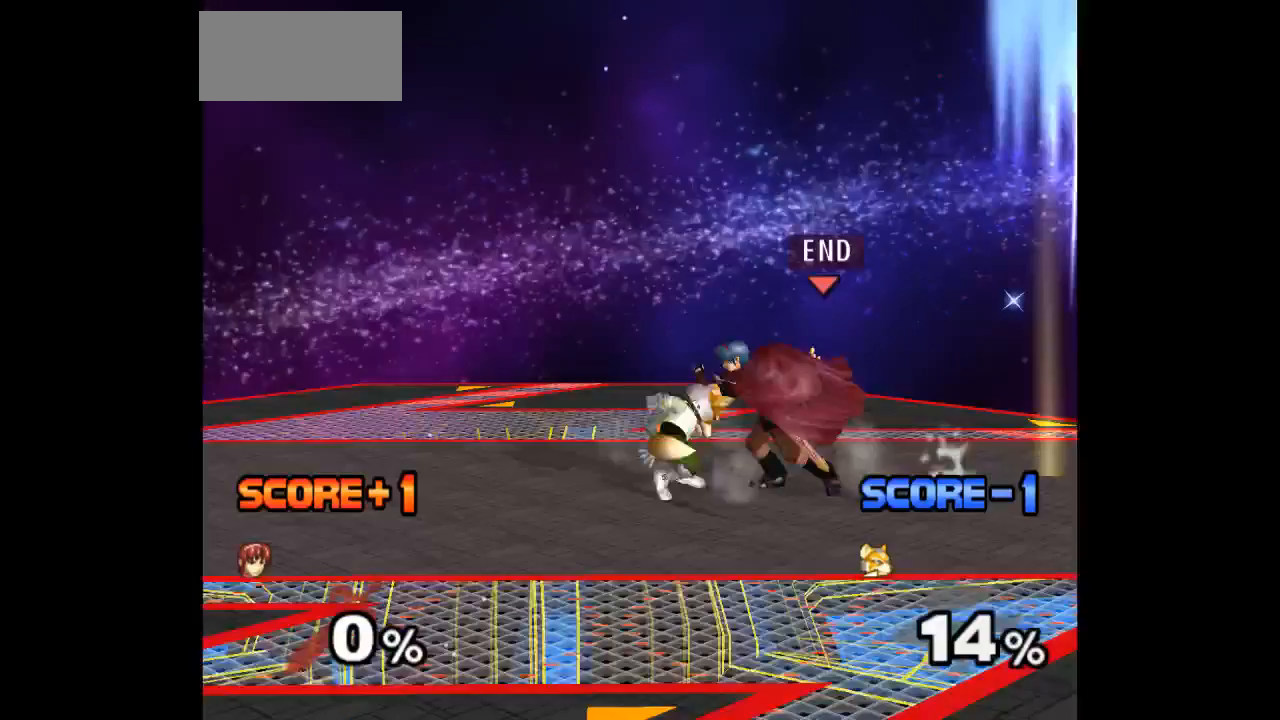
Gameplay with a controller (Nintendo layout); each line is a JSON object with the inputs held at the frame after it. "events" lists button and stick changes between this image and that frame as [ms after this image, input, new state], when the widget could be followed in between. Not read: L3 R3 START.
{"buttons": [], "left_stick": "center", "right_stick": "center", "events": []}
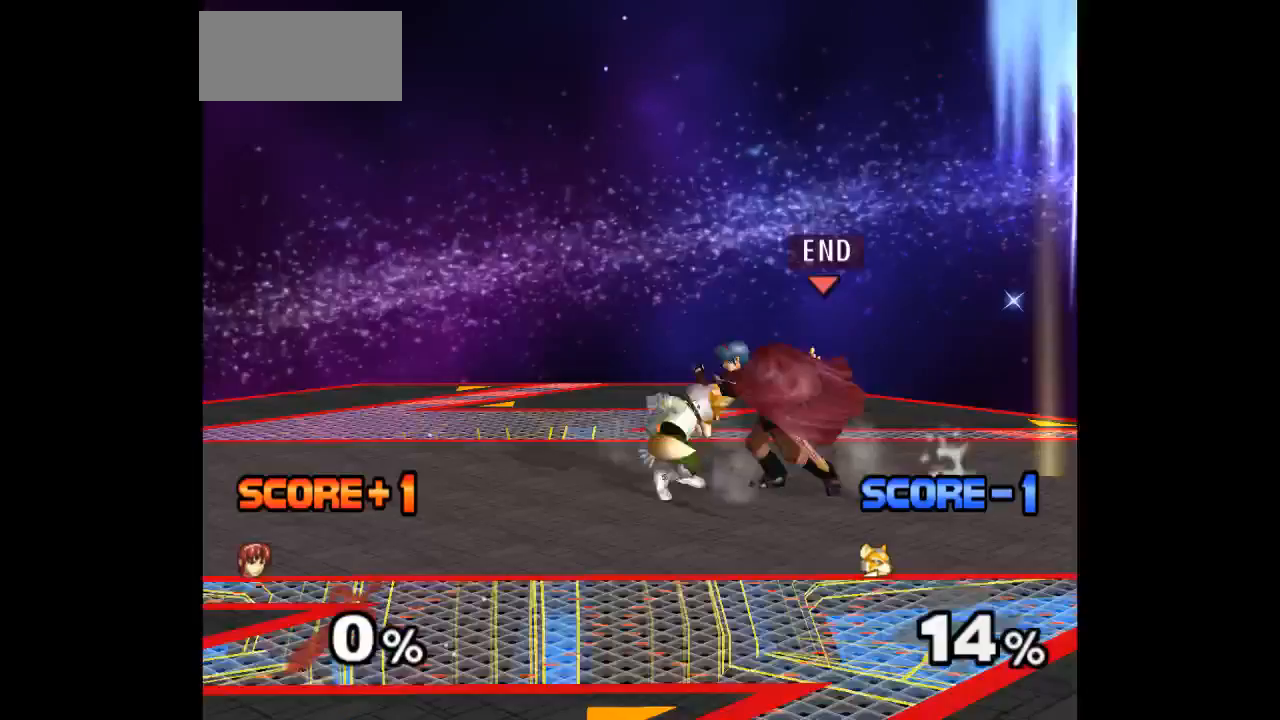
{"buttons": [], "left_stick": "left", "right_stick": "center", "events": [[33, "left_stick", "left"]]}
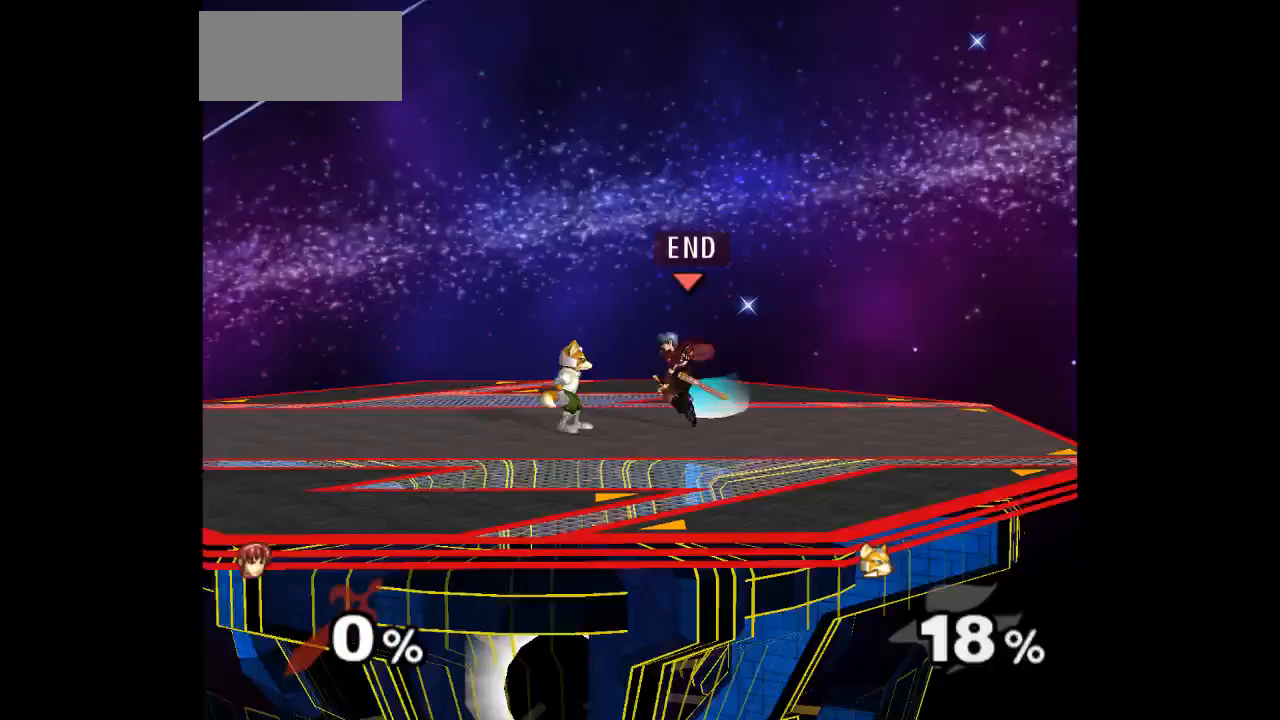
{"buttons": [], "left_stick": "left", "right_stick": "center", "events": []}
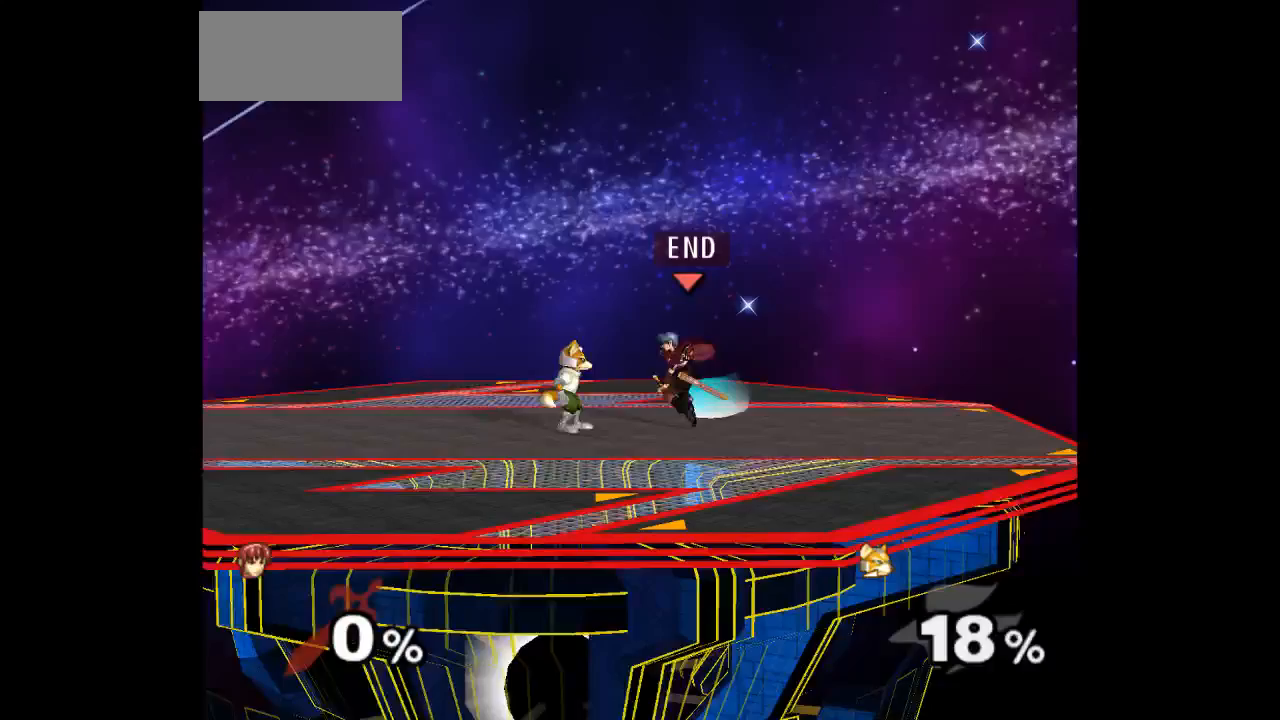
{"buttons": [], "left_stick": "left", "right_stick": "center", "events": []}
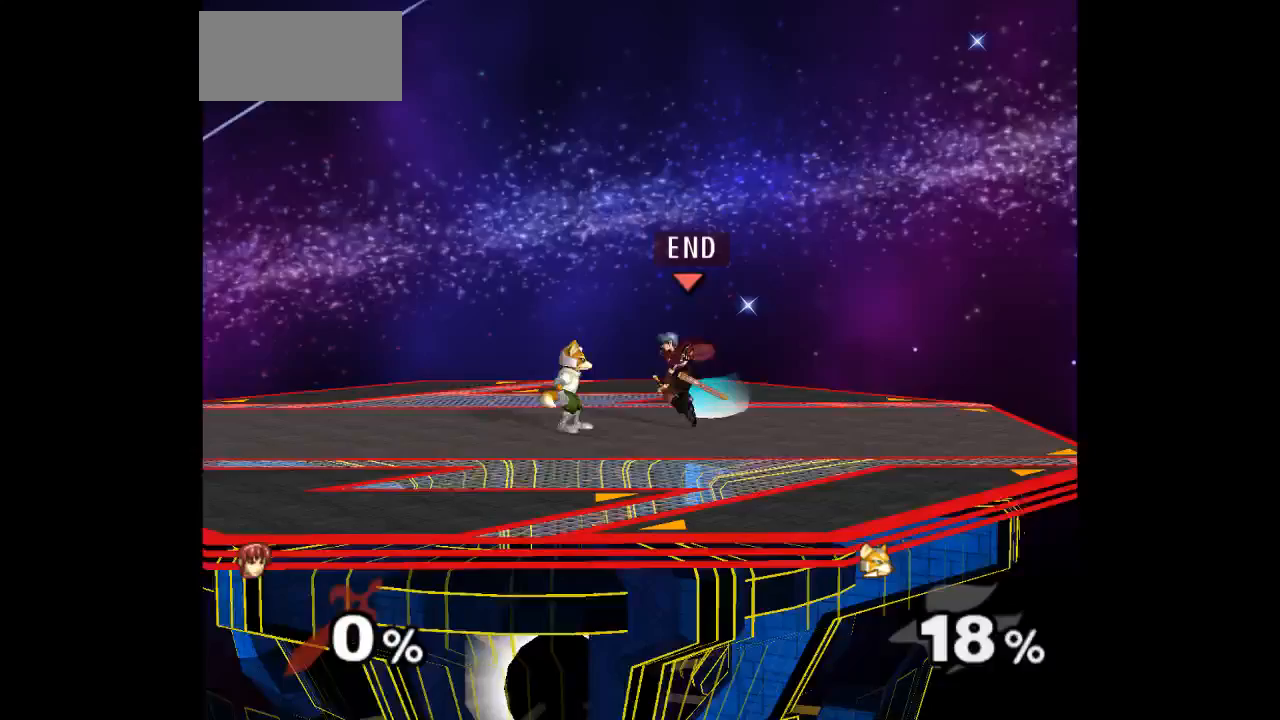
{"buttons": [], "left_stick": "left", "right_stick": "center", "events": []}
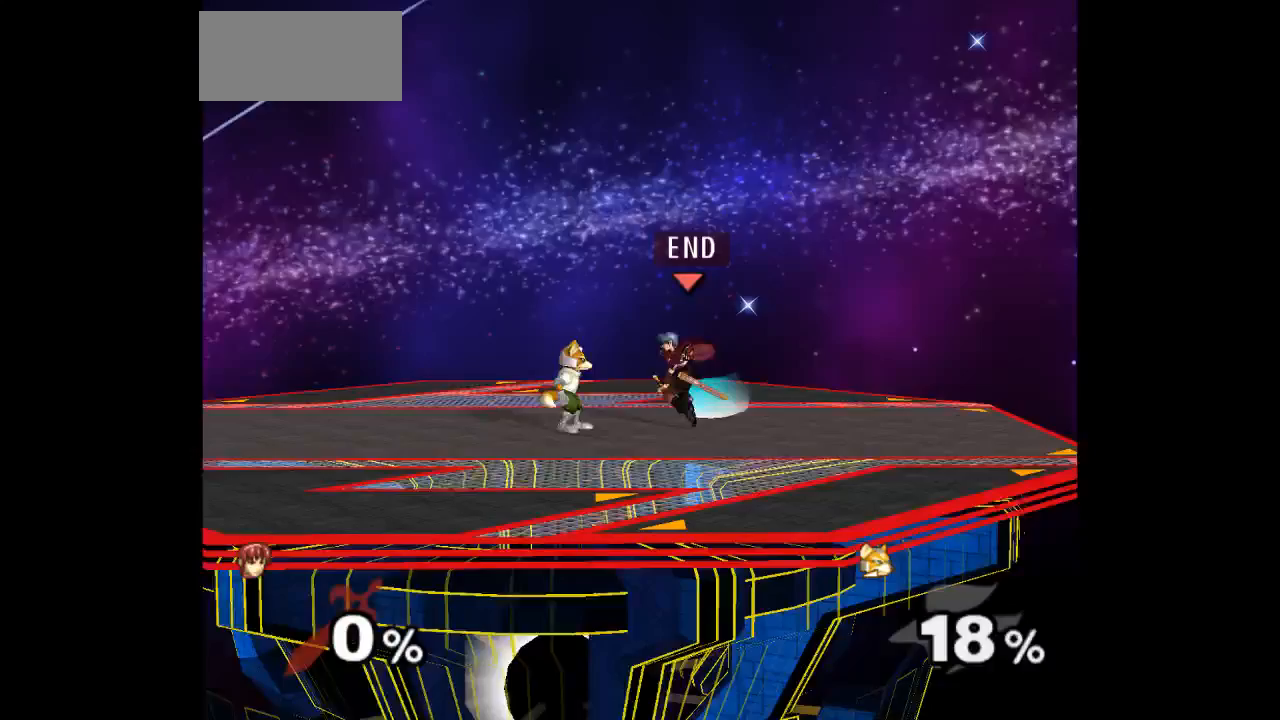
{"buttons": [], "left_stick": "center", "right_stick": "center", "events": [[33, "left_stick", "center"]]}
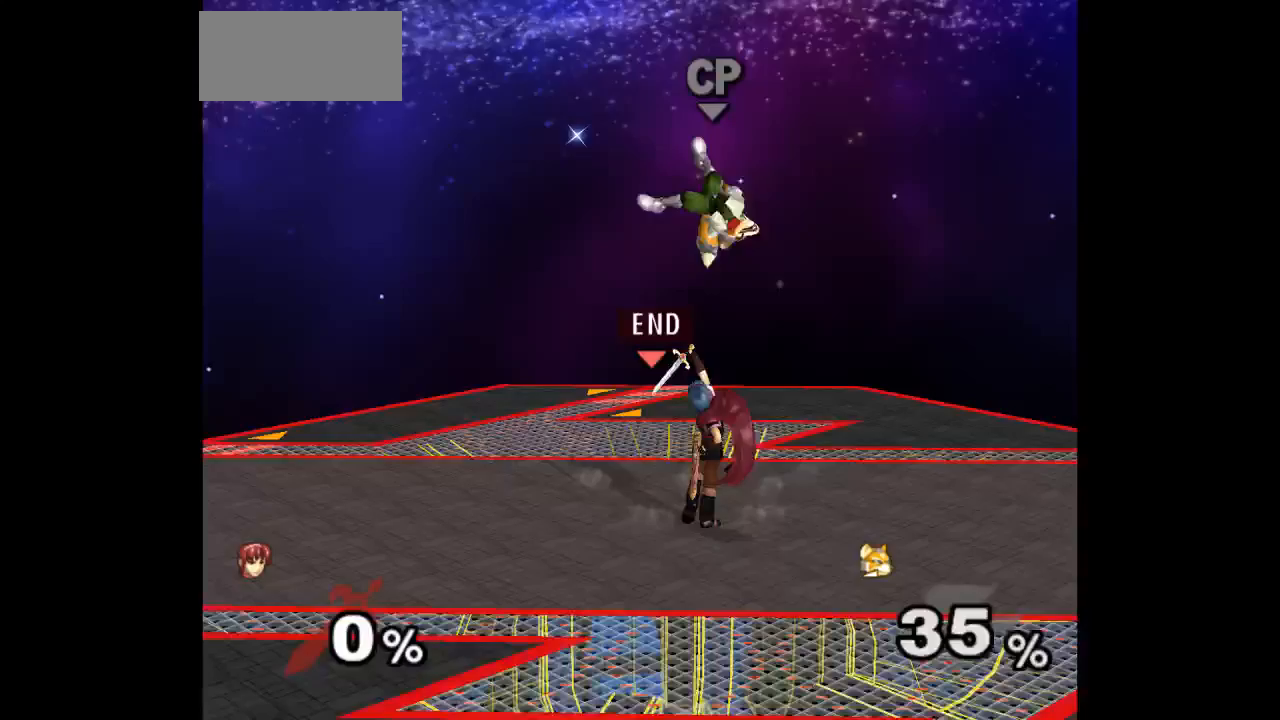
{"buttons": [], "left_stick": "center", "right_stick": "center", "events": []}
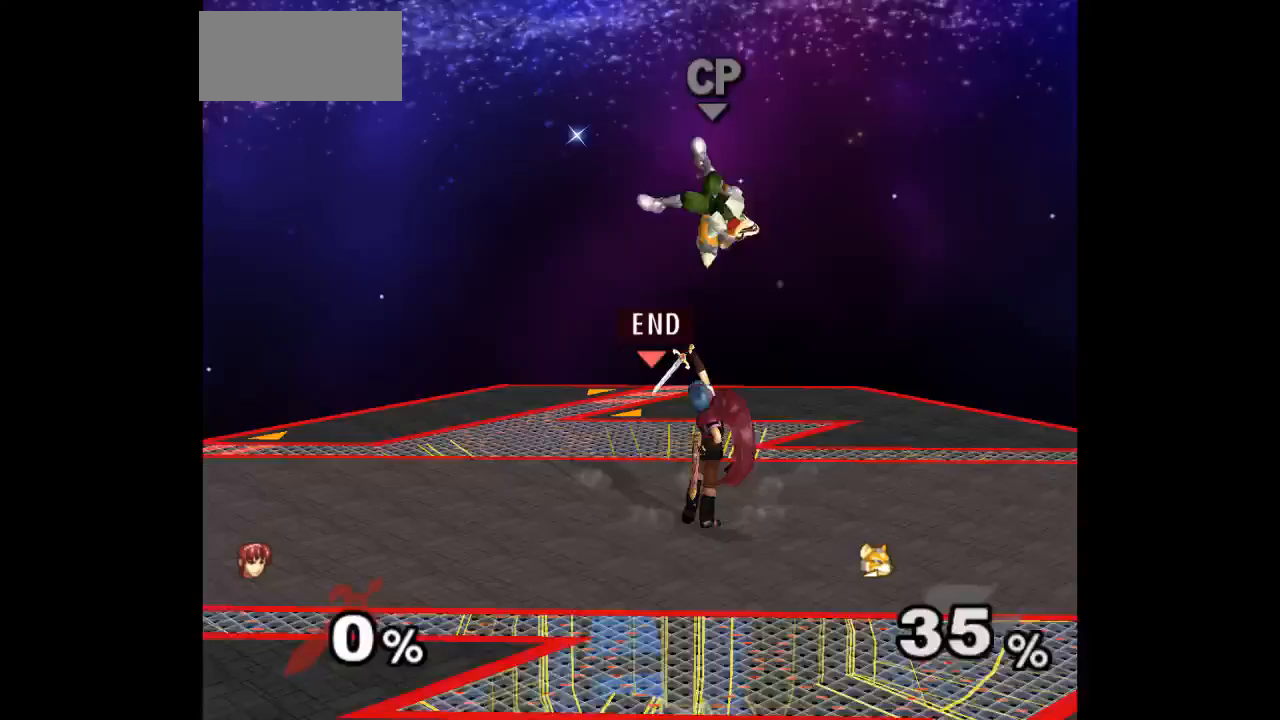
{"buttons": [], "left_stick": "center", "right_stick": "center", "events": []}
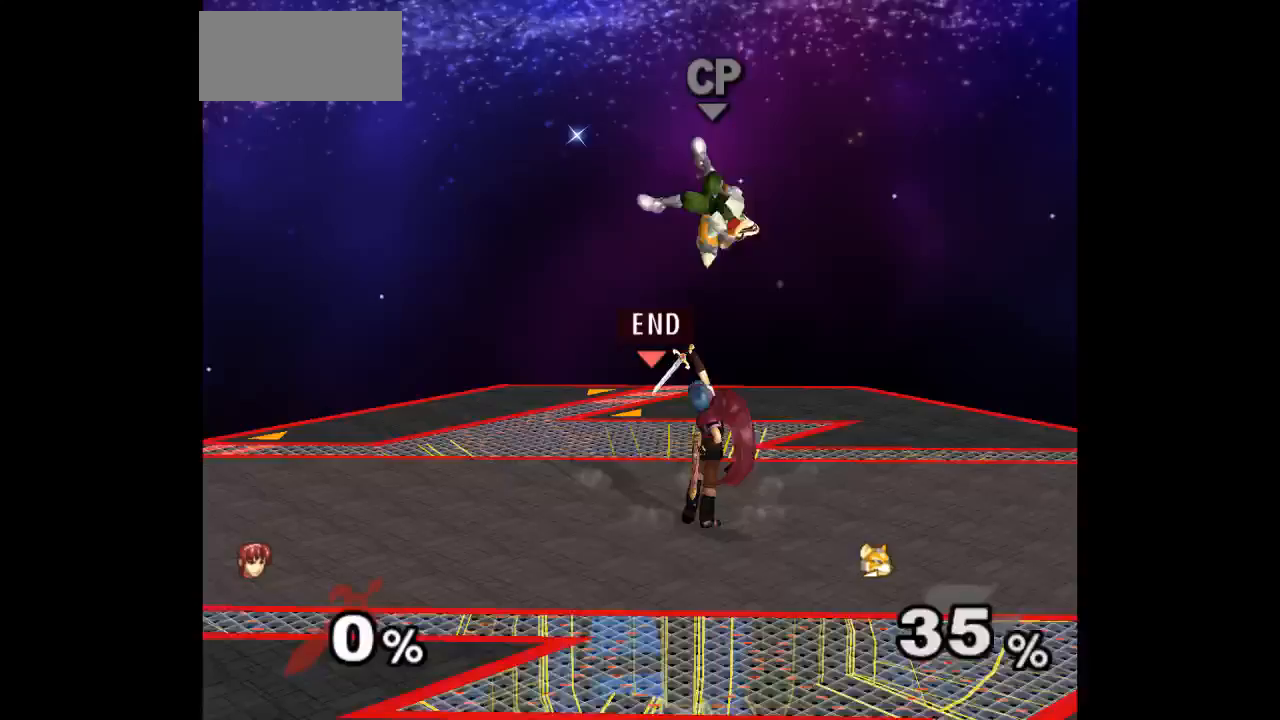
{"buttons": [], "left_stick": "center", "right_stick": "center", "events": []}
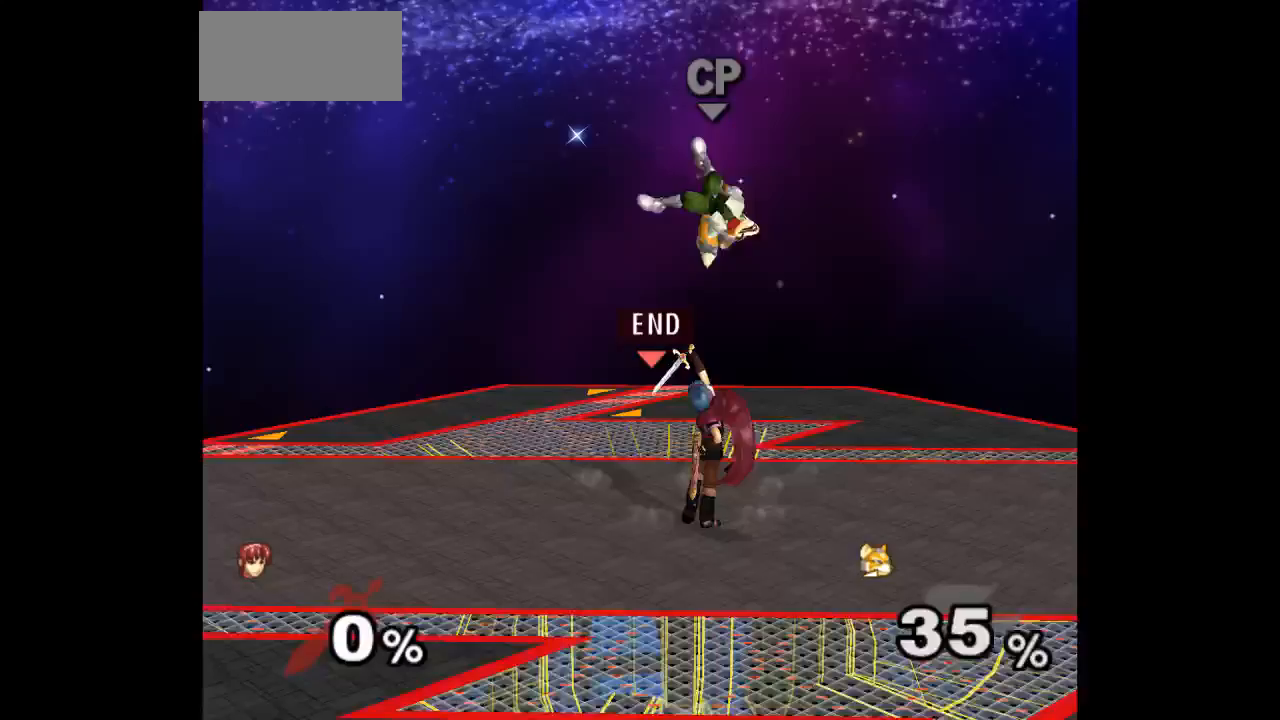
{"buttons": [], "left_stick": "right", "right_stick": "center", "events": [[33, "left_stick", "right"]]}
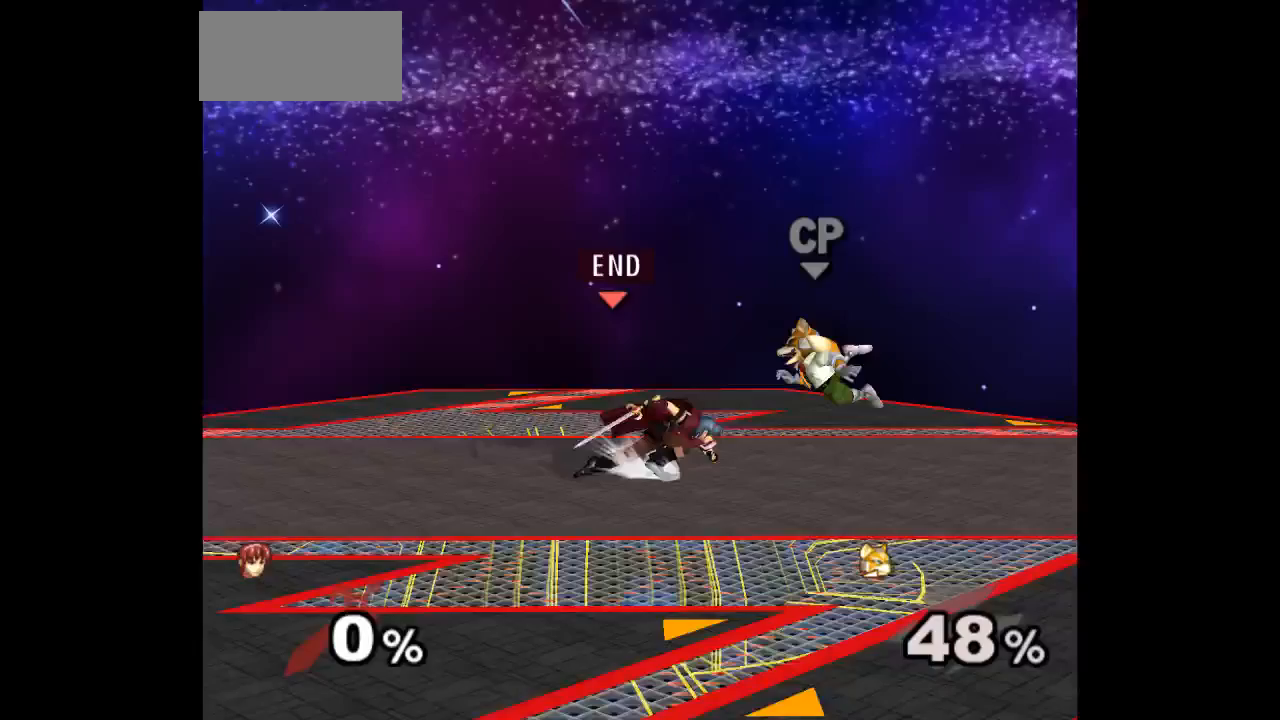
{"buttons": [], "left_stick": "right", "right_stick": "center", "events": []}
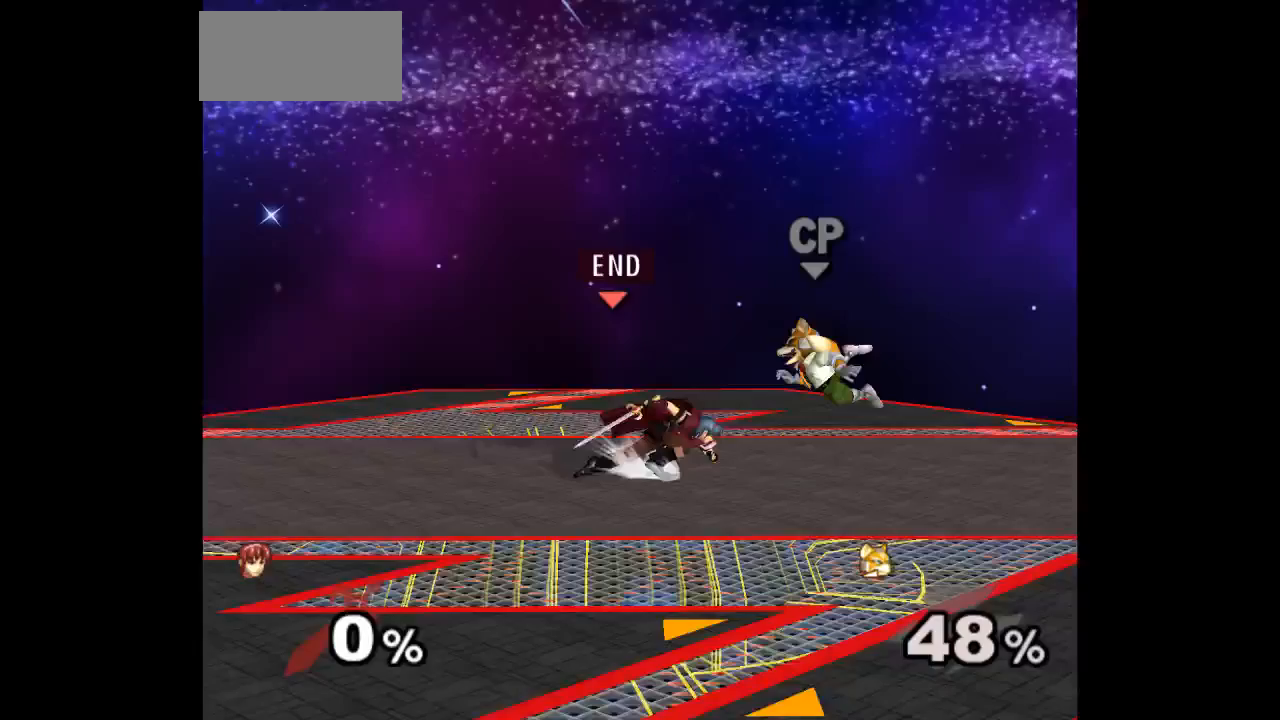
{"buttons": [], "left_stick": "right", "right_stick": "center", "events": []}
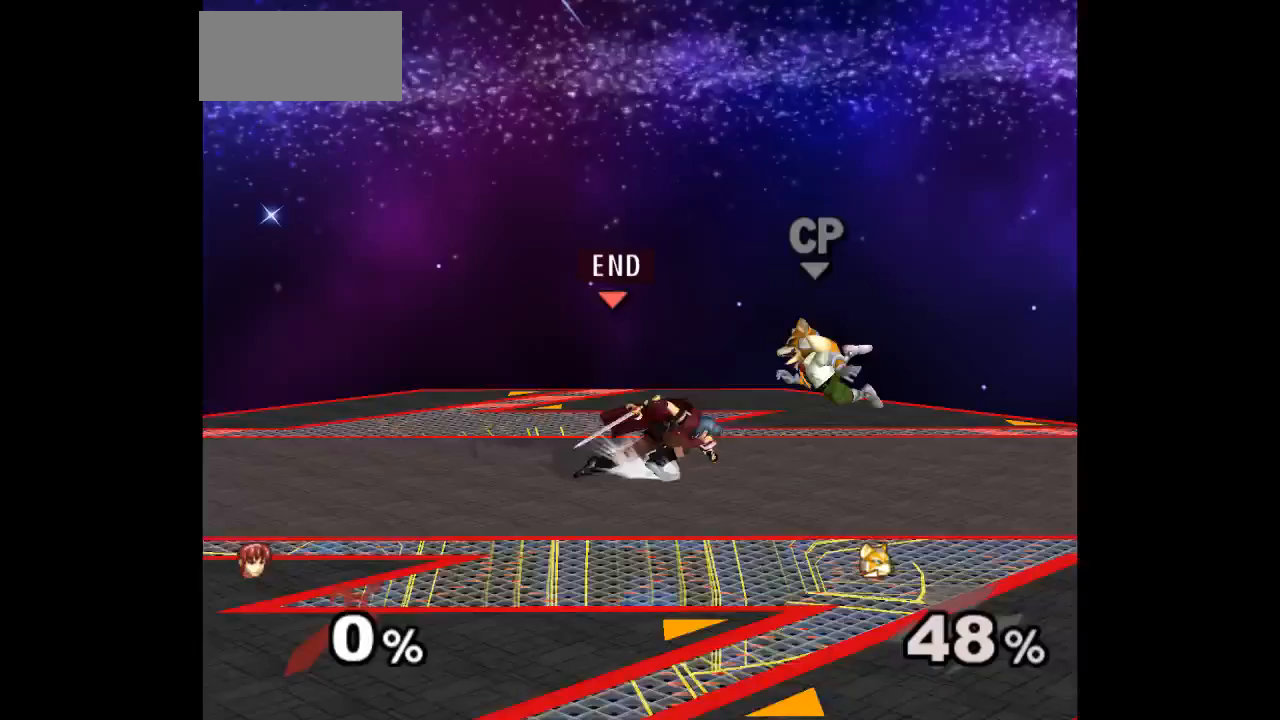
{"buttons": [], "left_stick": "right", "right_stick": "center", "events": []}
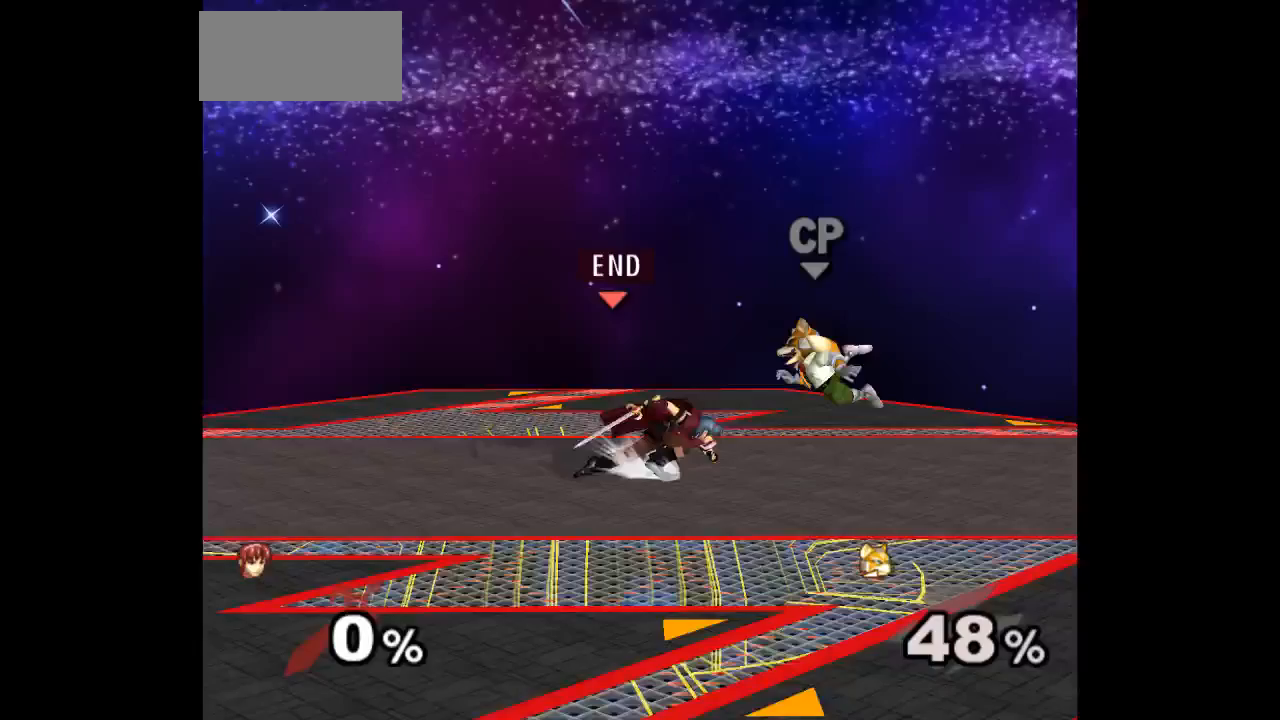
{"buttons": [], "left_stick": "right", "right_stick": "center", "events": []}
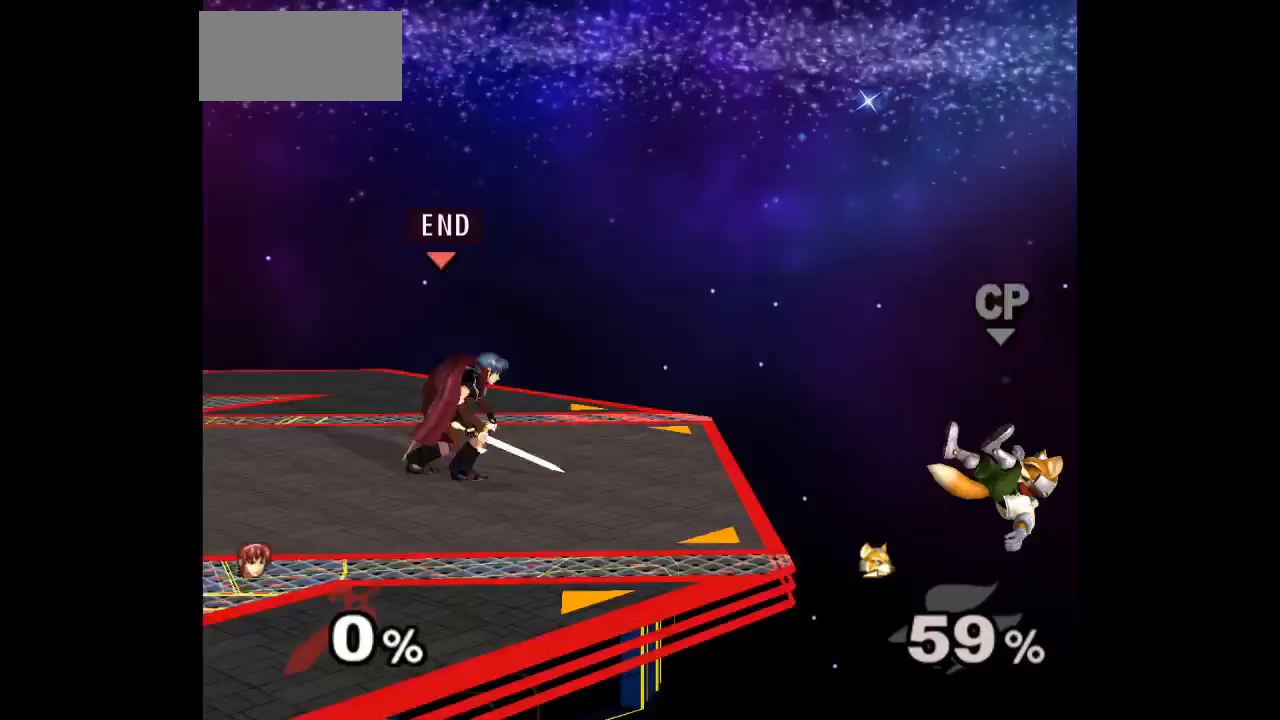
{"buttons": [], "left_stick": "right", "right_stick": "center", "events": []}
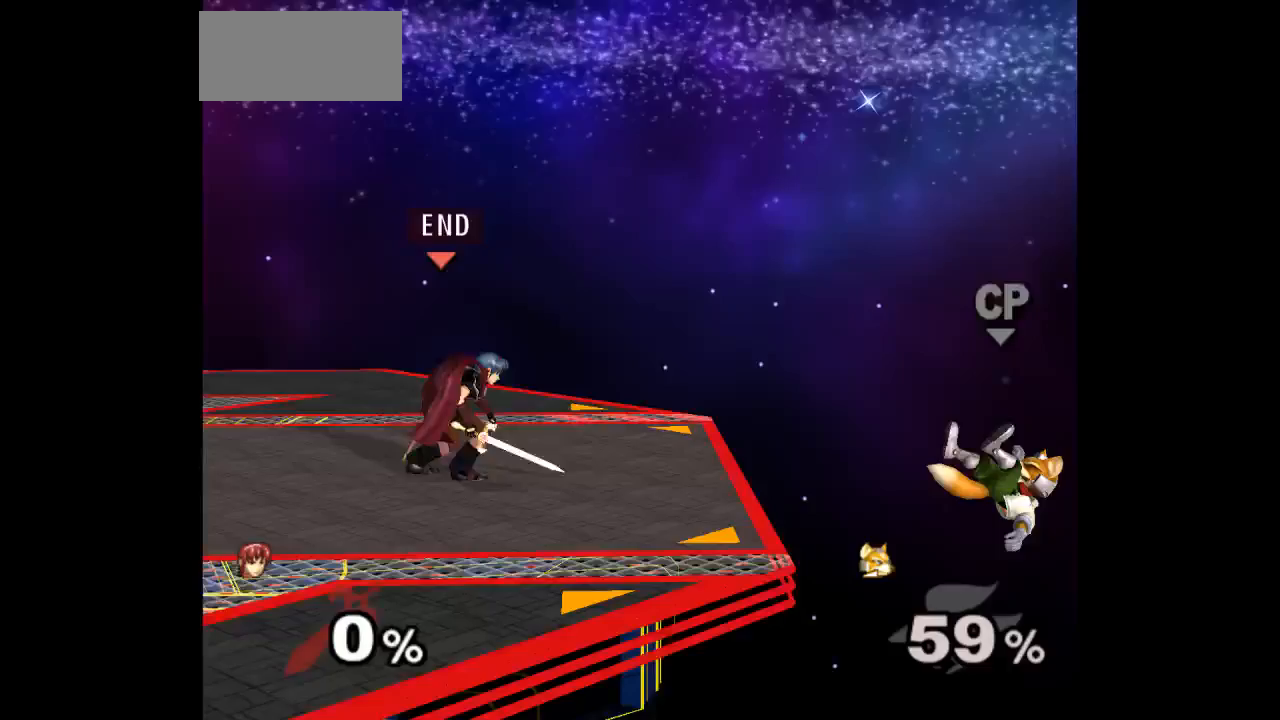
{"buttons": [], "left_stick": "right", "right_stick": "center", "events": []}
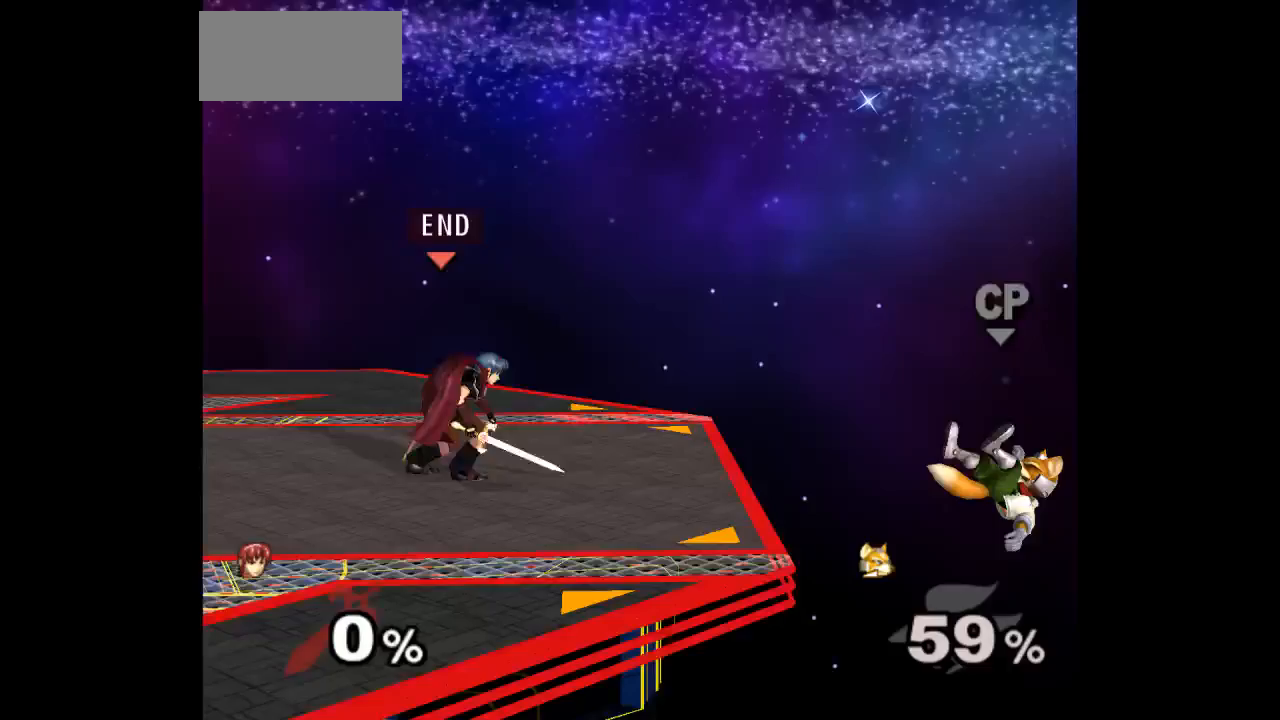
{"buttons": [], "left_stick": "right", "right_stick": "center", "events": []}
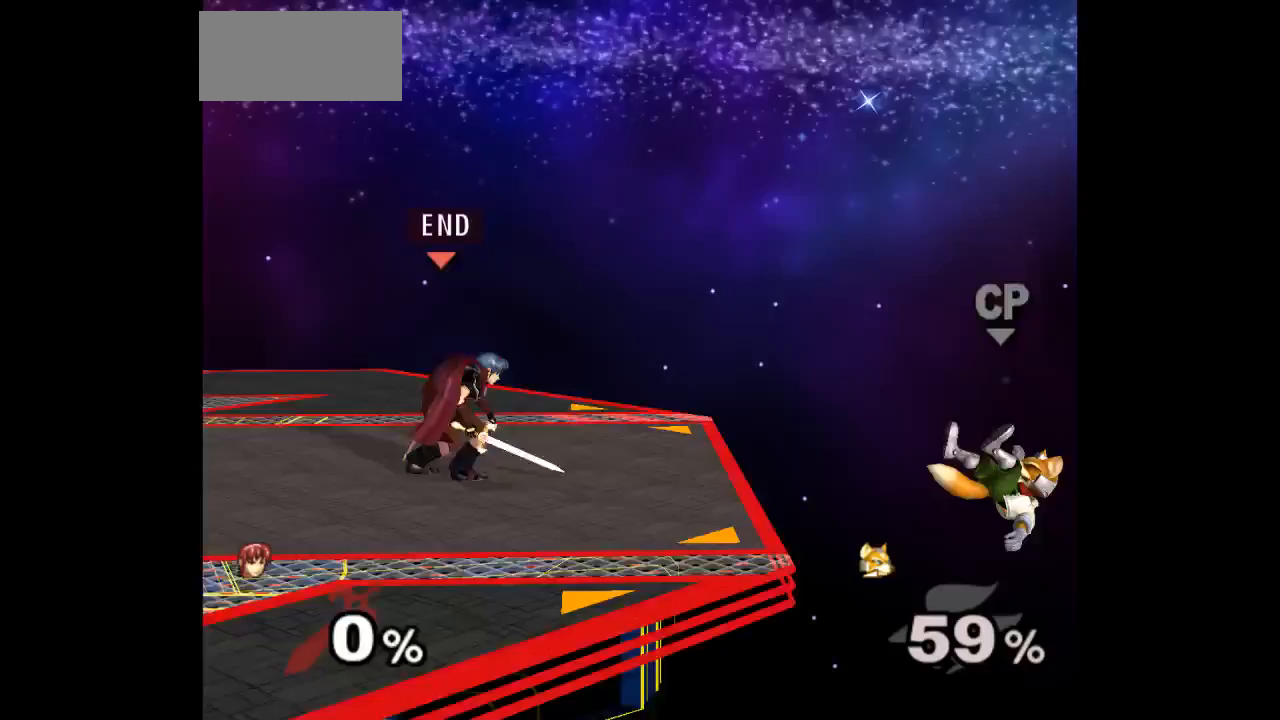
{"buttons": [], "left_stick": "left", "right_stick": "center", "events": [[33, "left_stick", "left"]]}
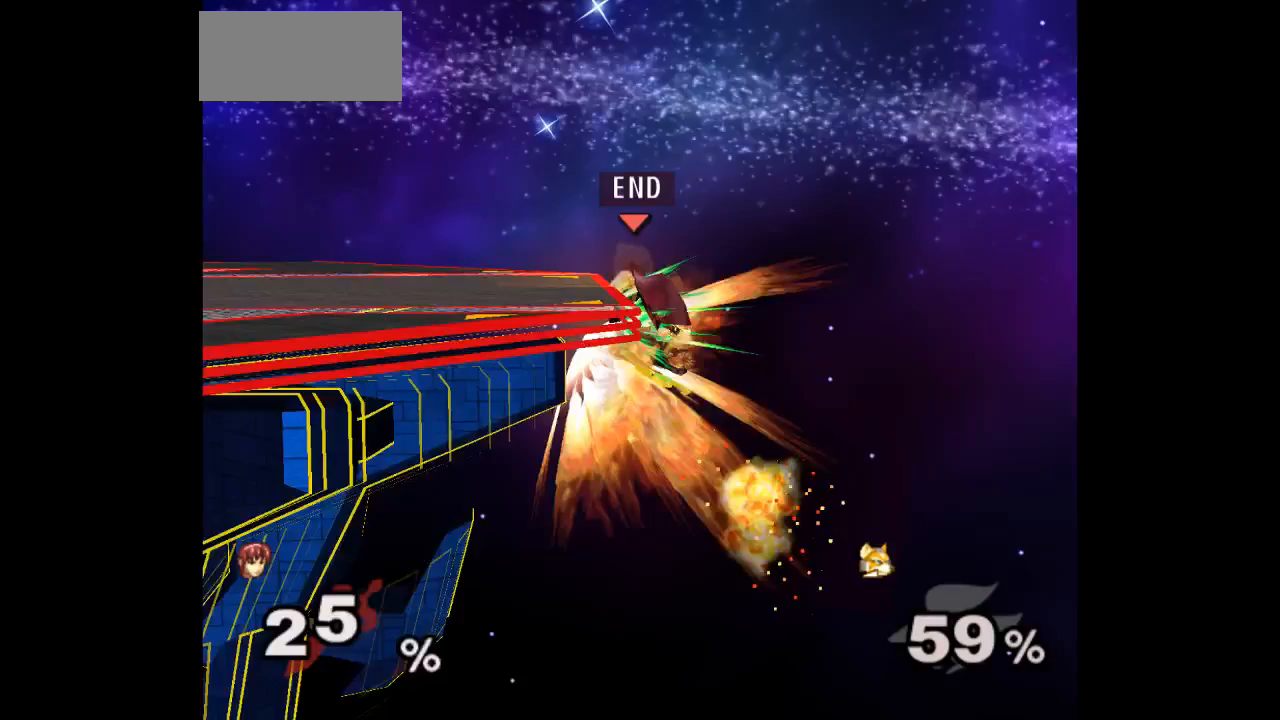
{"buttons": [], "left_stick": "left", "right_stick": "center", "events": []}
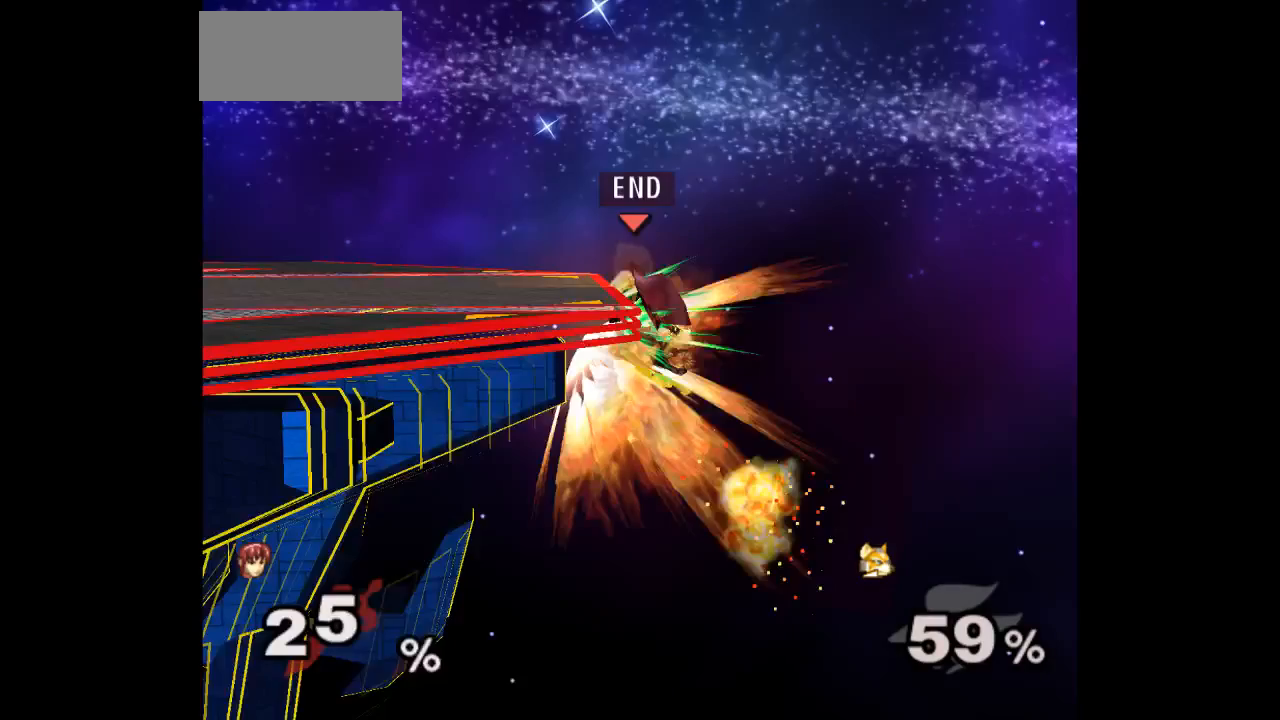
{"buttons": [], "left_stick": "left", "right_stick": "center", "events": []}
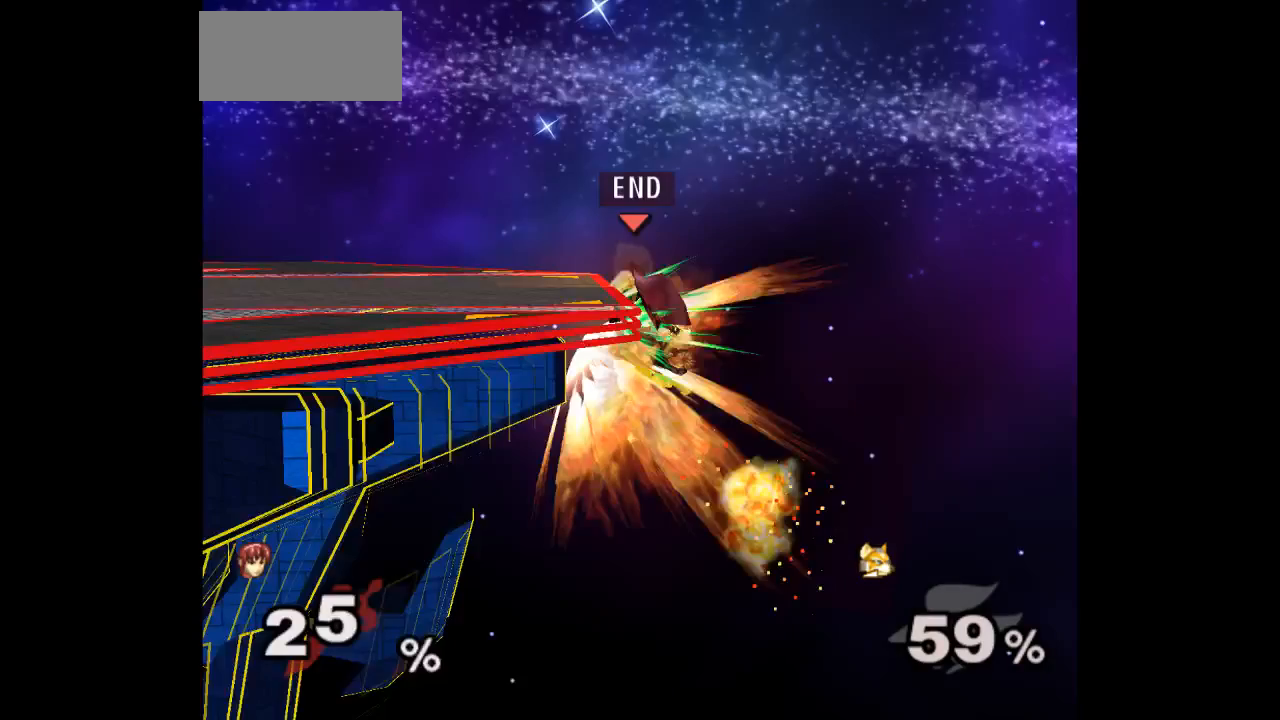
{"buttons": [], "left_stick": "left", "right_stick": "center", "events": []}
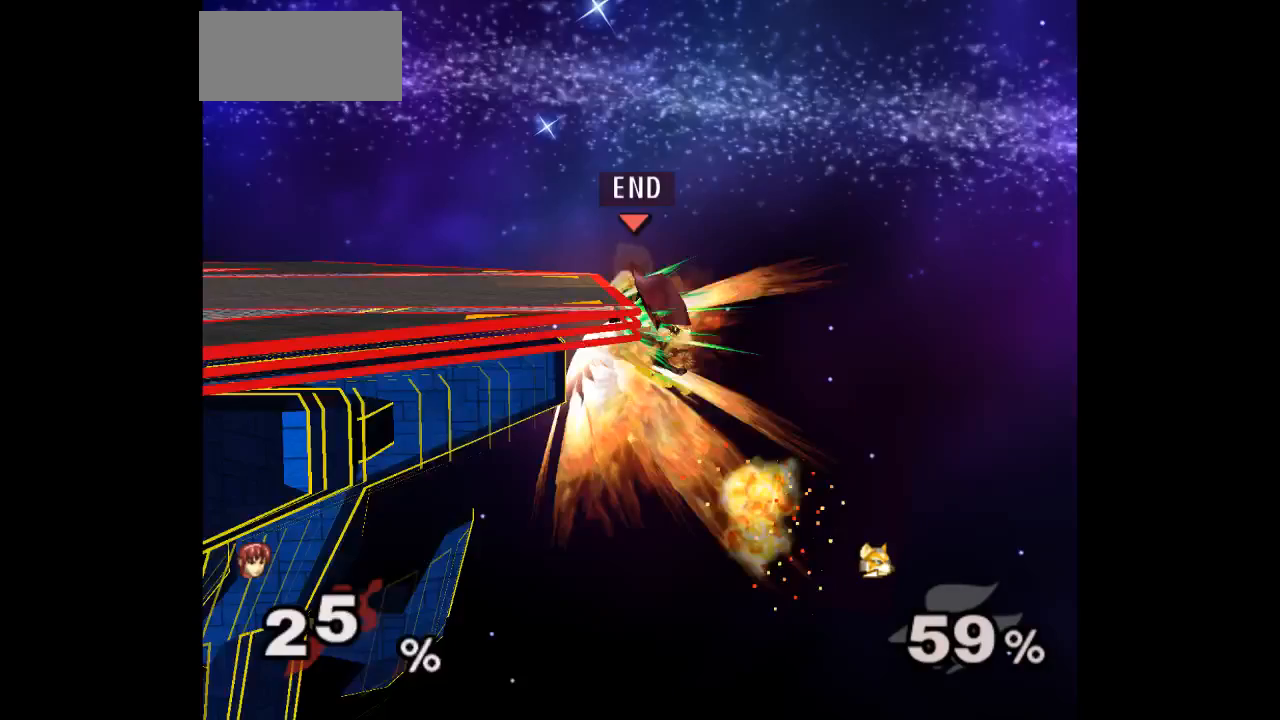
{"buttons": [], "left_stick": "down-right", "right_stick": "center", "events": [[33, "left_stick", "down"], [67, "Z", "down"], [183, "left_stick", "center"], [217, "Z", "up"], [400, "left_stick", "up"], [500, "left_stick", "down-right"]]}
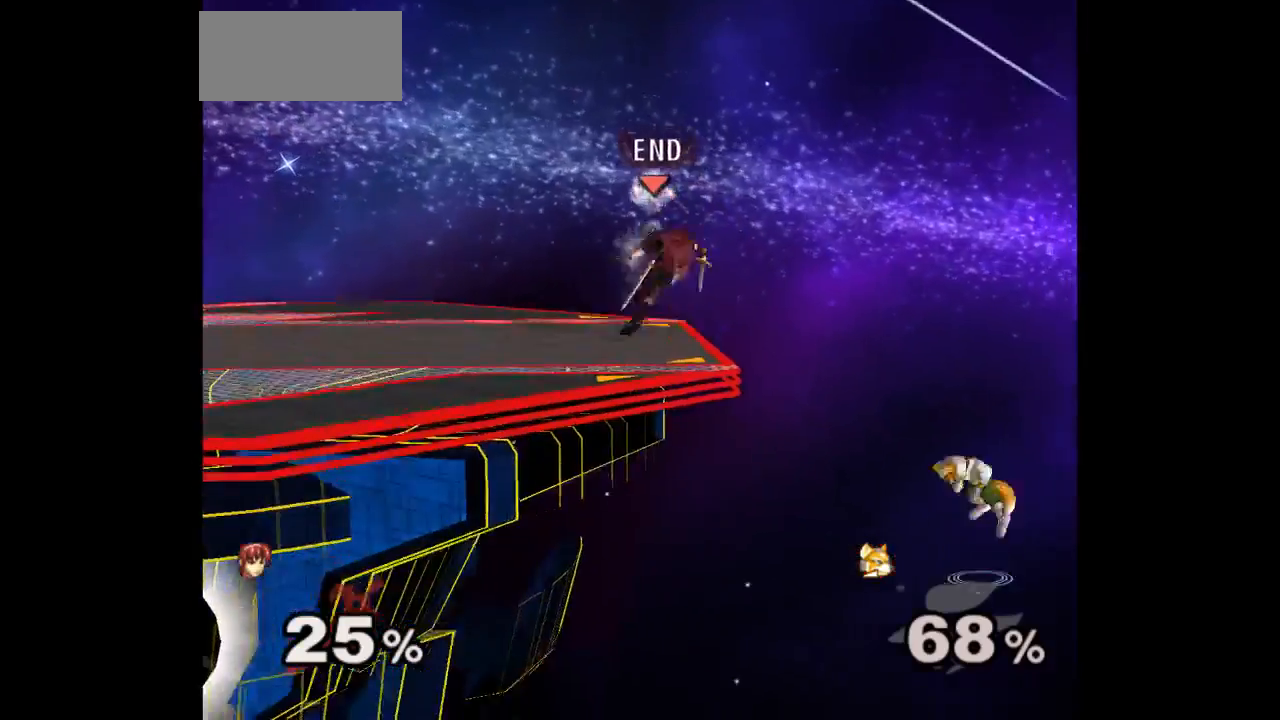
{"buttons": [], "left_stick": "center", "right_stick": "center", "events": [[17, "L1", "down"], [133, "L1", "up"], [133, "left_stick", "center"], [233, "left_stick", "down-left"], [400, "left_stick", "center"]]}
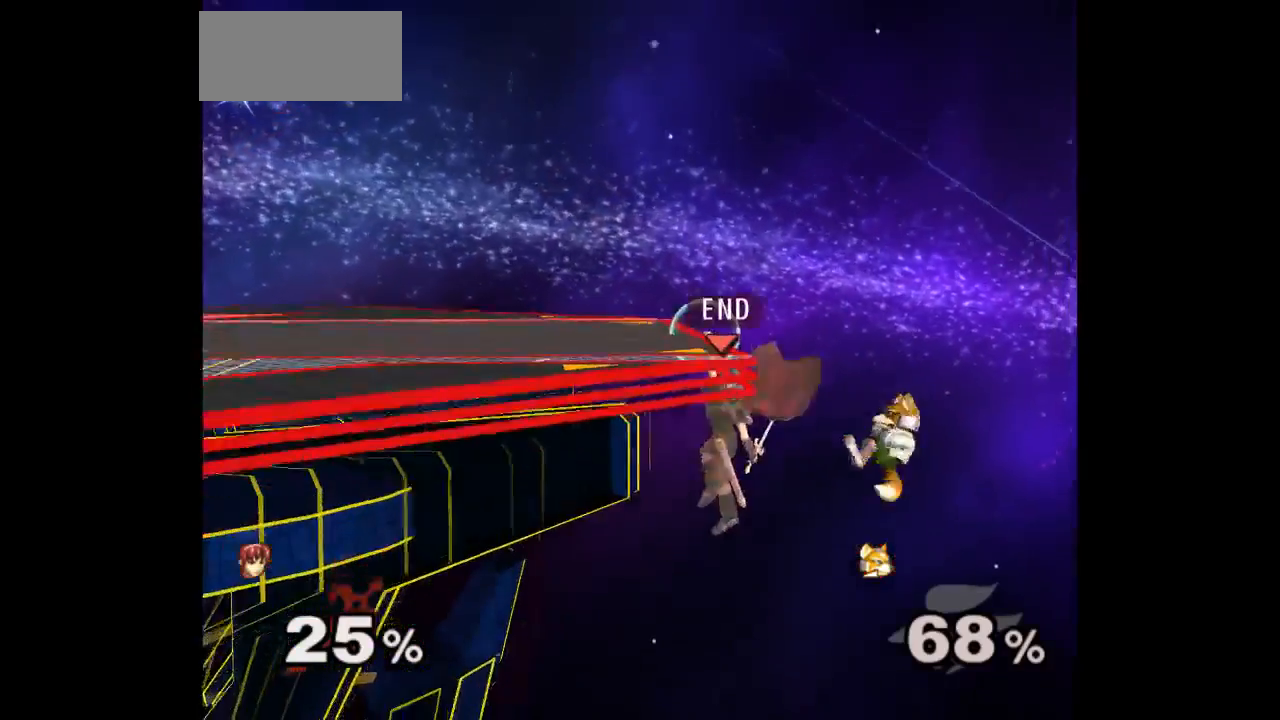
{"buttons": [], "left_stick": "up", "right_stick": "center", "events": [[33, "left_stick", "right"], [200, "left_stick", "down-left"], [283, "A", "down"], [383, "A", "up"], [433, "left_stick", "up-right"], [483, "left_stick", "up"]]}
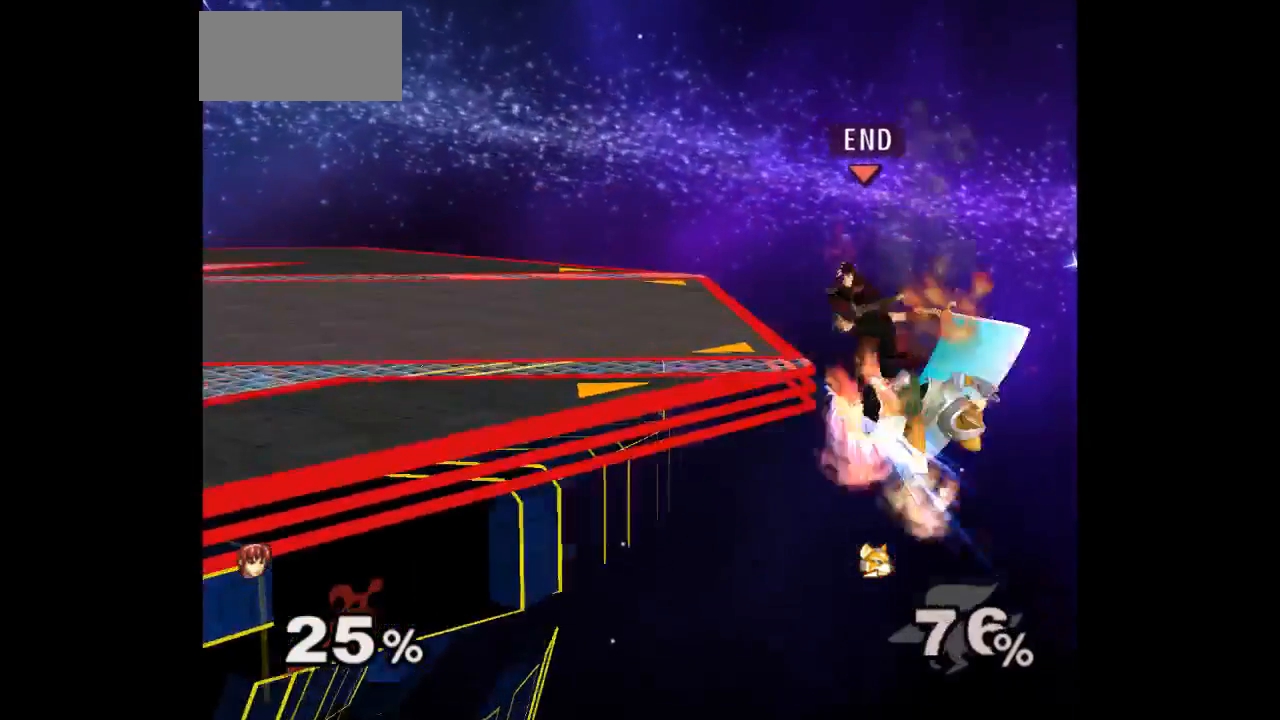
{"buttons": [], "left_stick": "center", "right_stick": "center", "events": [[83, "left_stick", "center"], [283, "Z", "down"], [417, "Z", "up"]]}
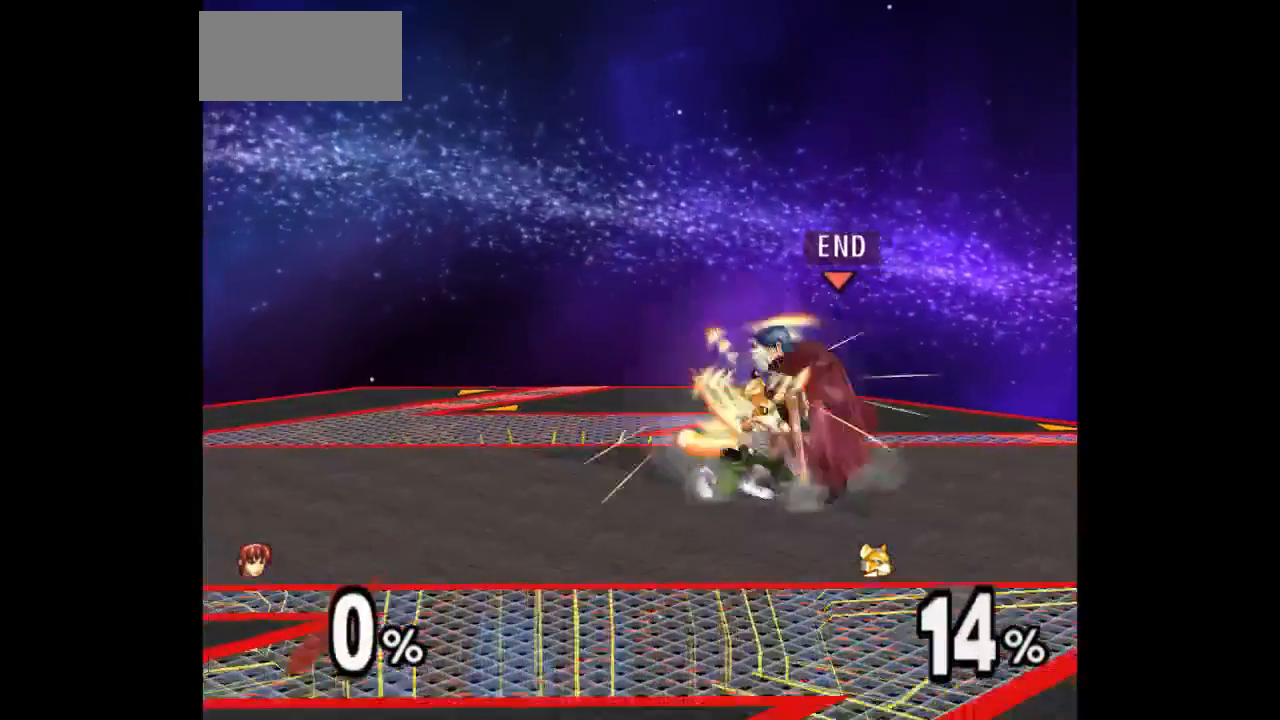
{"buttons": [], "left_stick": "center", "right_stick": "center", "events": [[33, "left_stick", "up"], [233, "left_stick", "center"]]}
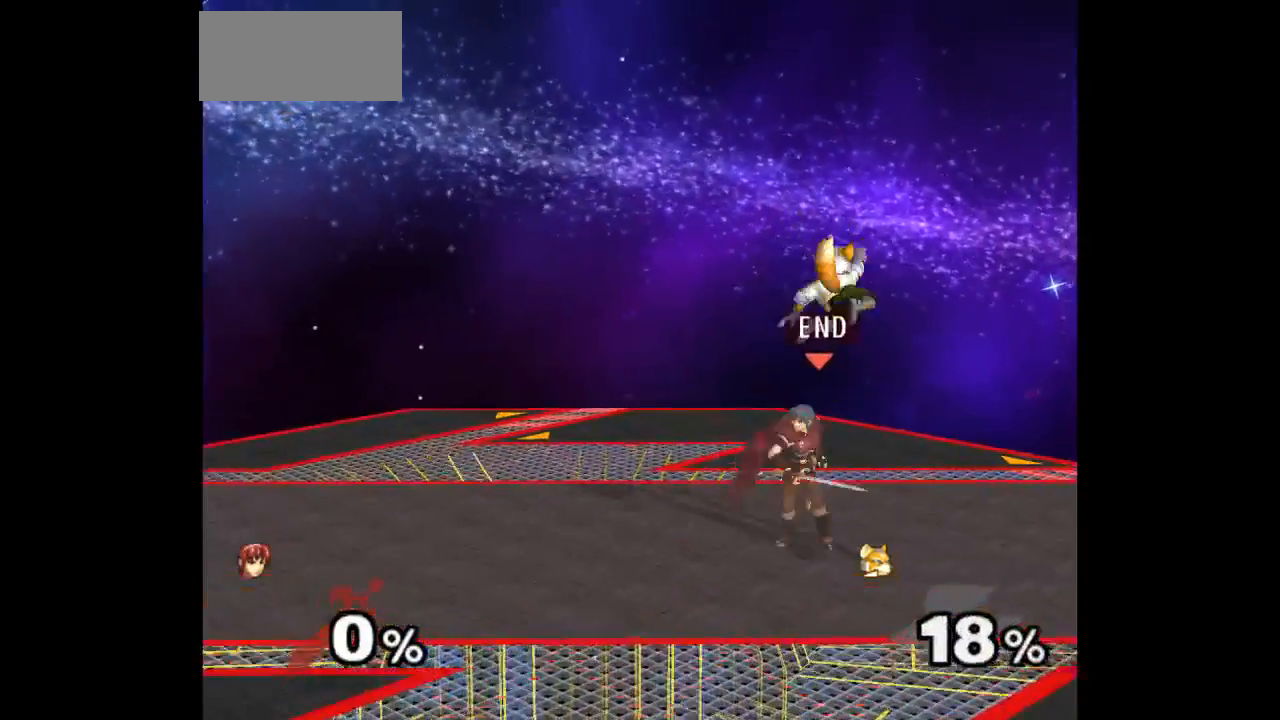
{"buttons": [], "left_stick": "up", "right_stick": "center", "events": [[67, "left_stick", "left"], [133, "left_stick", "down-right"], [200, "Z", "down"], [233, "left_stick", "up"], [317, "Z", "up"], [350, "left_stick", "center"], [433, "left_stick", "up"]]}
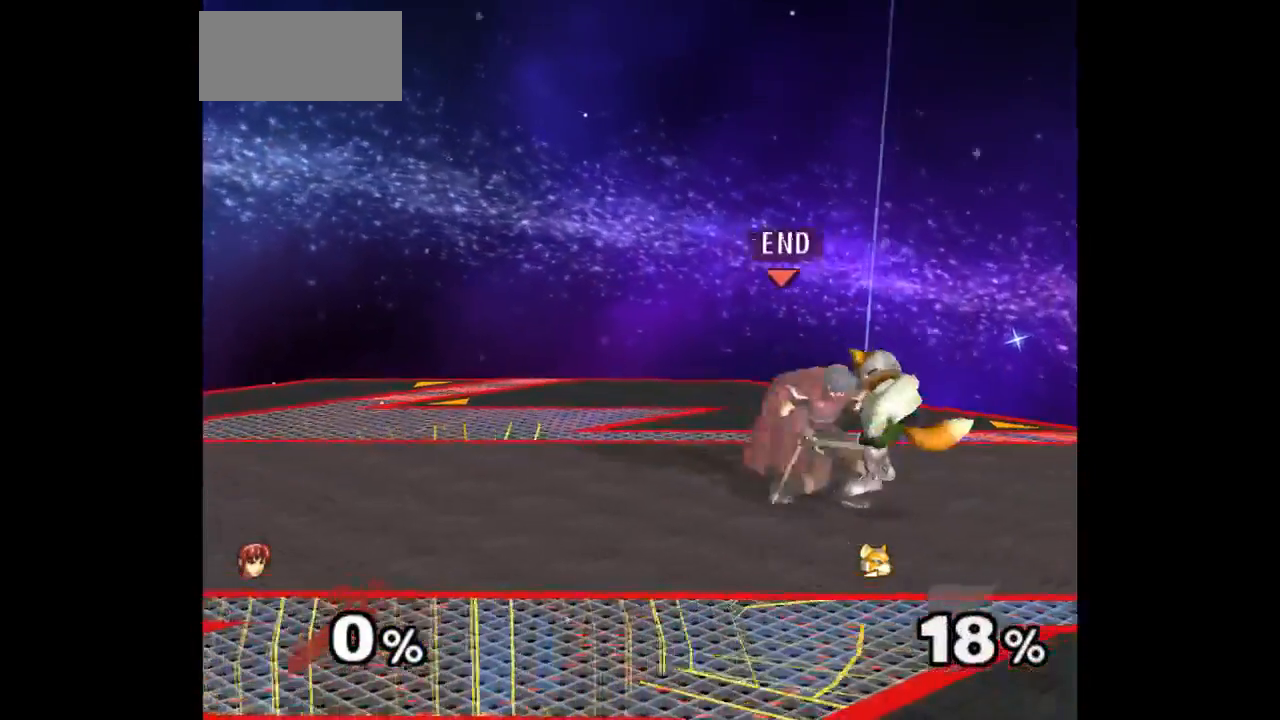
{"buttons": [], "left_stick": "right", "right_stick": "center", "events": [[100, "left_stick", "center"], [483, "left_stick", "right"]]}
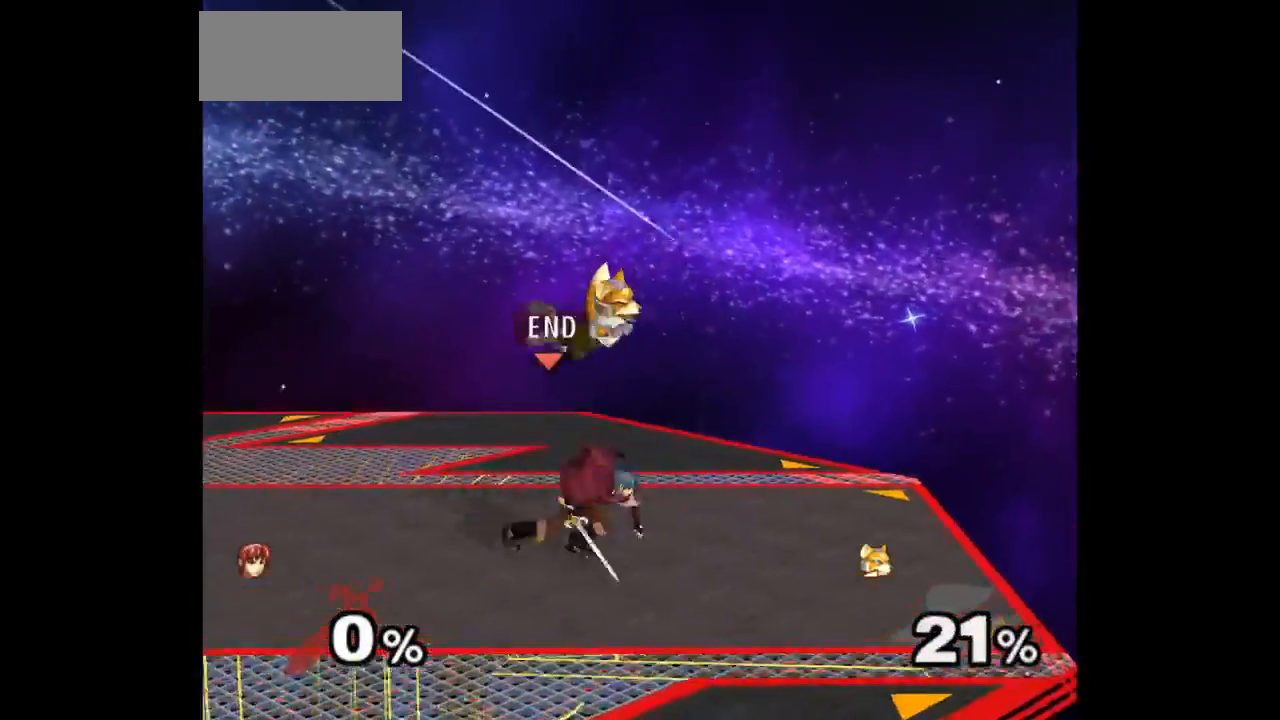
{"buttons": [], "left_stick": "center", "right_stick": "center", "events": [[67, "left_stick", "up-left"], [100, "Z", "down"], [183, "Z", "up"], [267, "left_stick", "down"], [317, "left_stick", "center"]]}
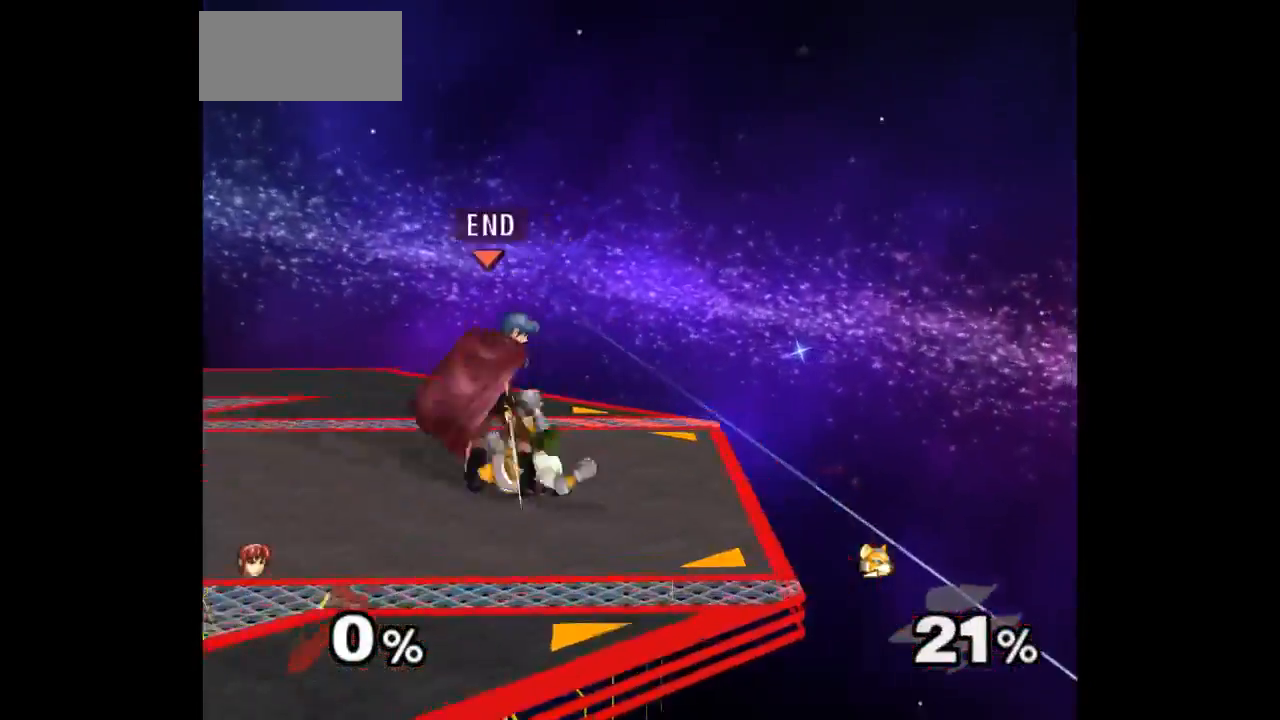
{"buttons": [], "left_stick": "up", "right_stick": "center", "events": [[150, "Z", "down"], [250, "Z", "up"], [333, "left_stick", "up"]]}
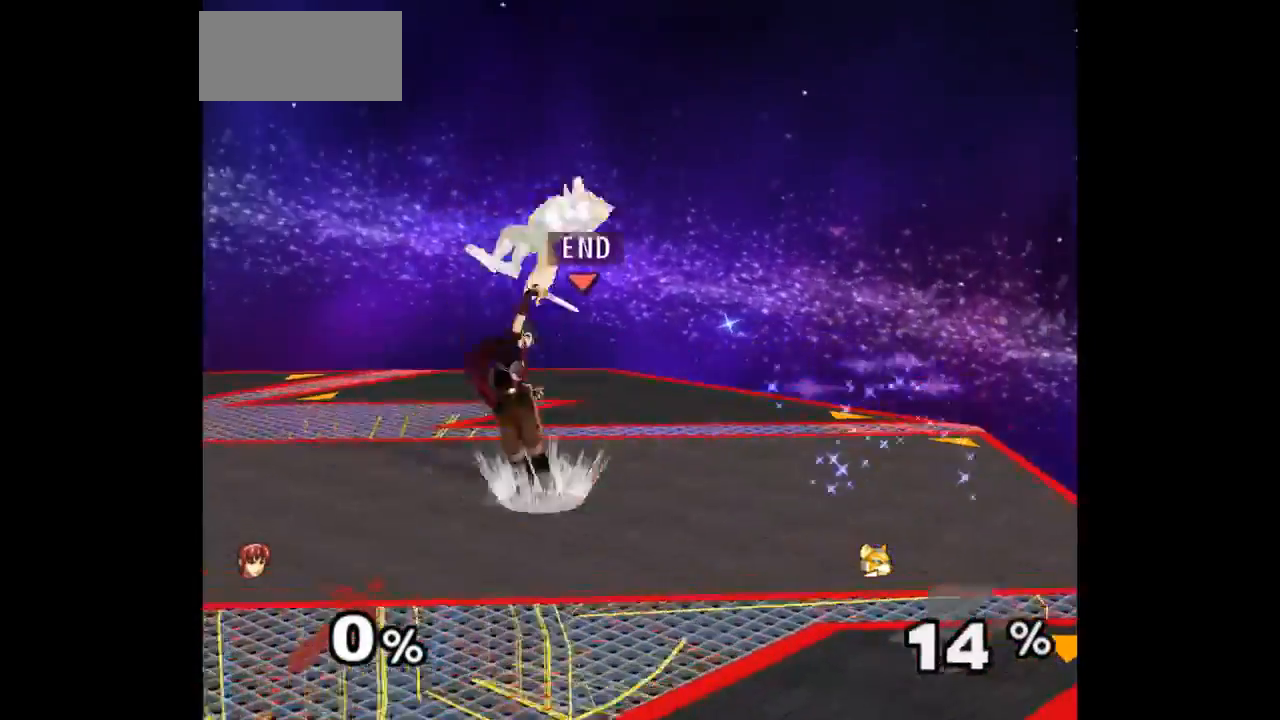
{"buttons": [], "left_stick": "up-right", "right_stick": "center", "events": [[117, "left_stick", "center"], [400, "left_stick", "down-left"], [483, "left_stick", "up-right"]]}